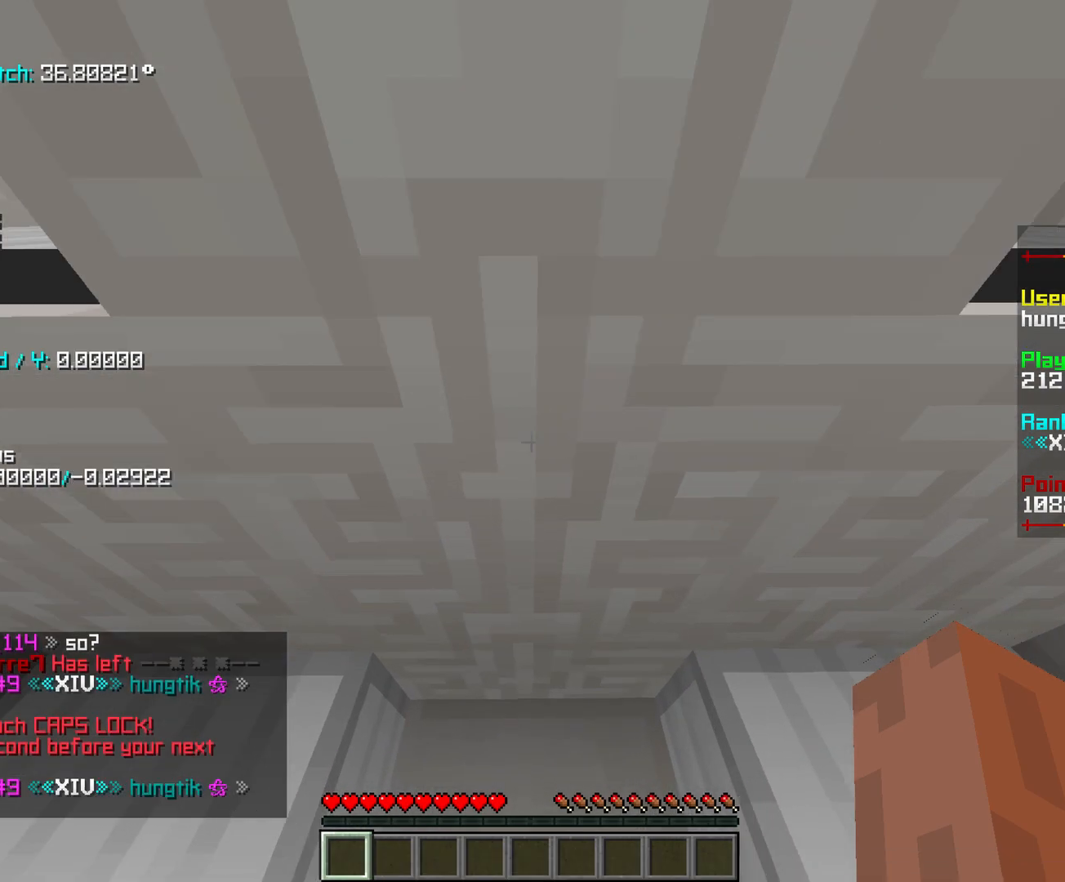
Gameplay with keyboard and mouse; each line is a JSON object with the keys and mouse buttons held at the frame after it. "events" lists presses ("down") and releases ("up") of "a", "d", "r", "s", "shift", "space", "w" and "mouse_left" between this image and that frame as [ms after this image, input, new state], when the widget could be followed in between. "mouse_left" = the "left" button of the "mouse" list. No other keys are recorded. Fast repeated clicks can show as one long hold. Mouse movement is not recorded.
{"keys": ["a", "shift", "w"], "mouse": [], "events": []}
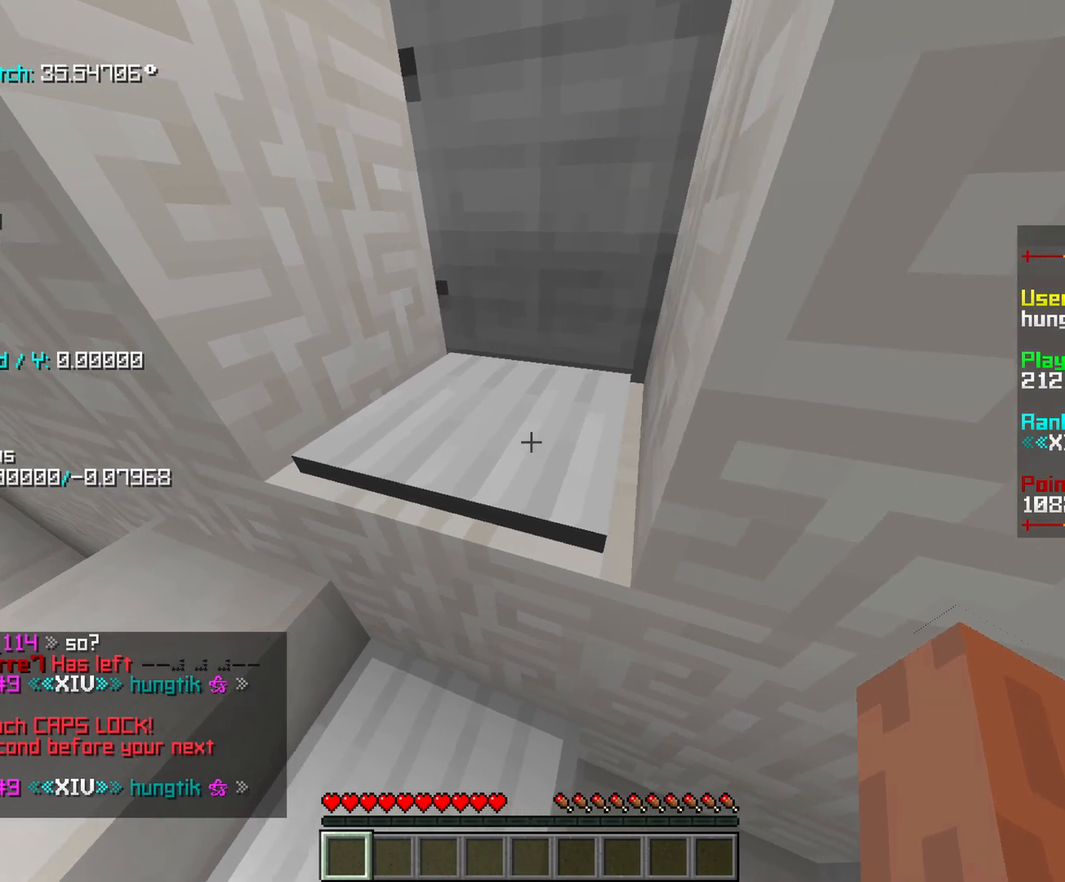
{"keys": ["w"], "mouse": [], "events": [[40, "a", "up"], [100, "shift", "up"], [160, "space", "down"], [300, "space", "up"]]}
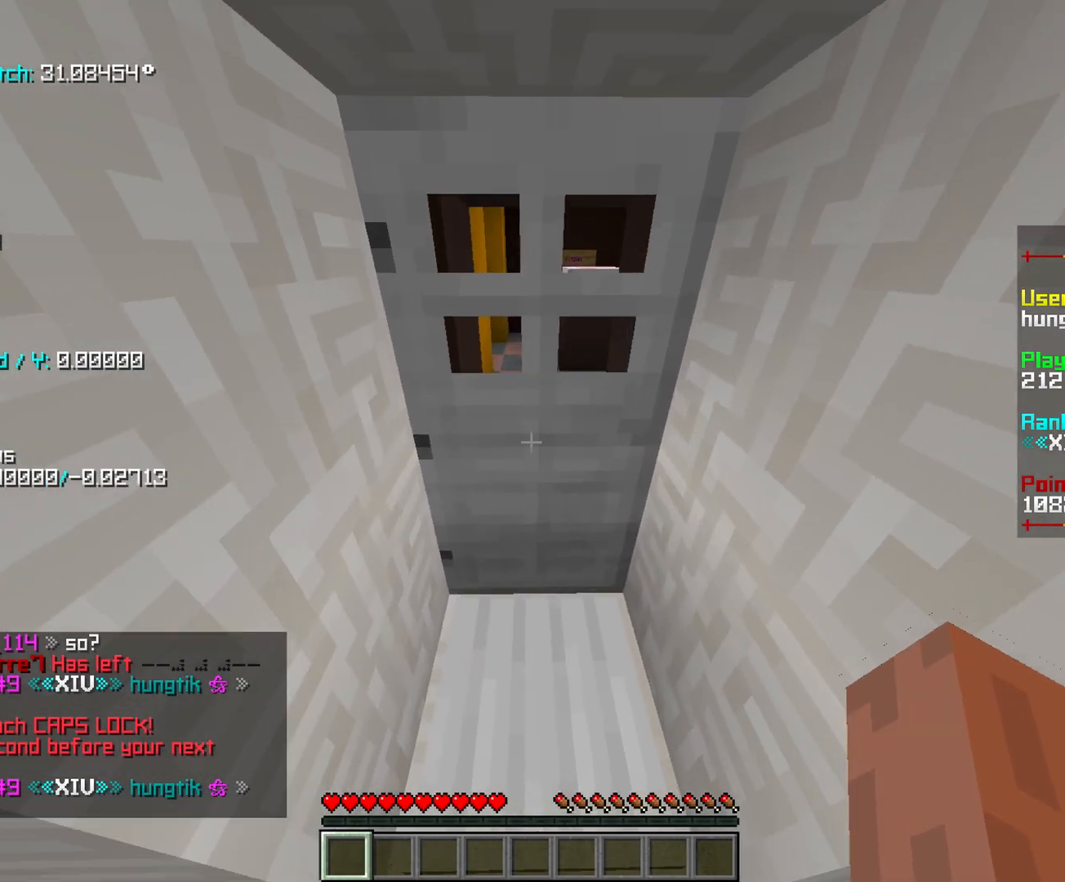
{"keys": ["r", "w"], "mouse": [], "events": [[140, "shift", "down"], [200, "shift", "up"], [260, "r", "down"]]}
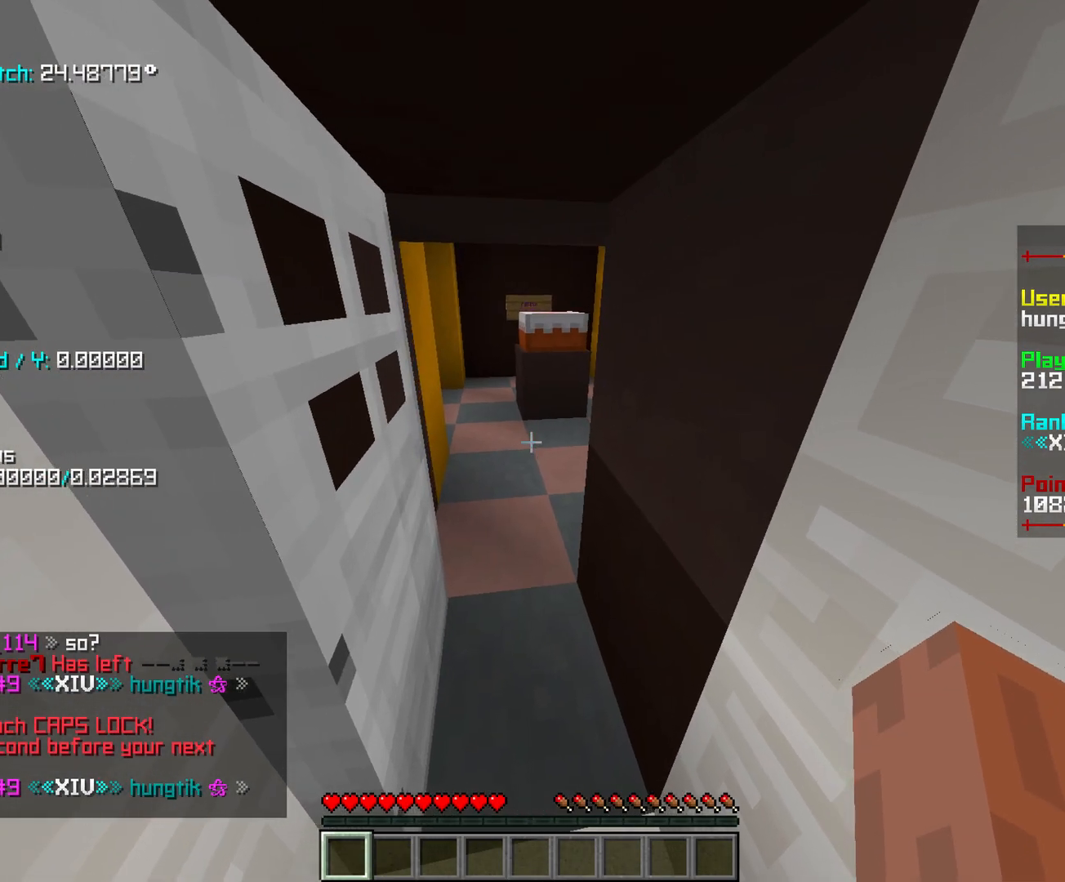
{"keys": ["r", "w"], "mouse": [], "events": [[300, "a", "down"], [420, "a", "up"]]}
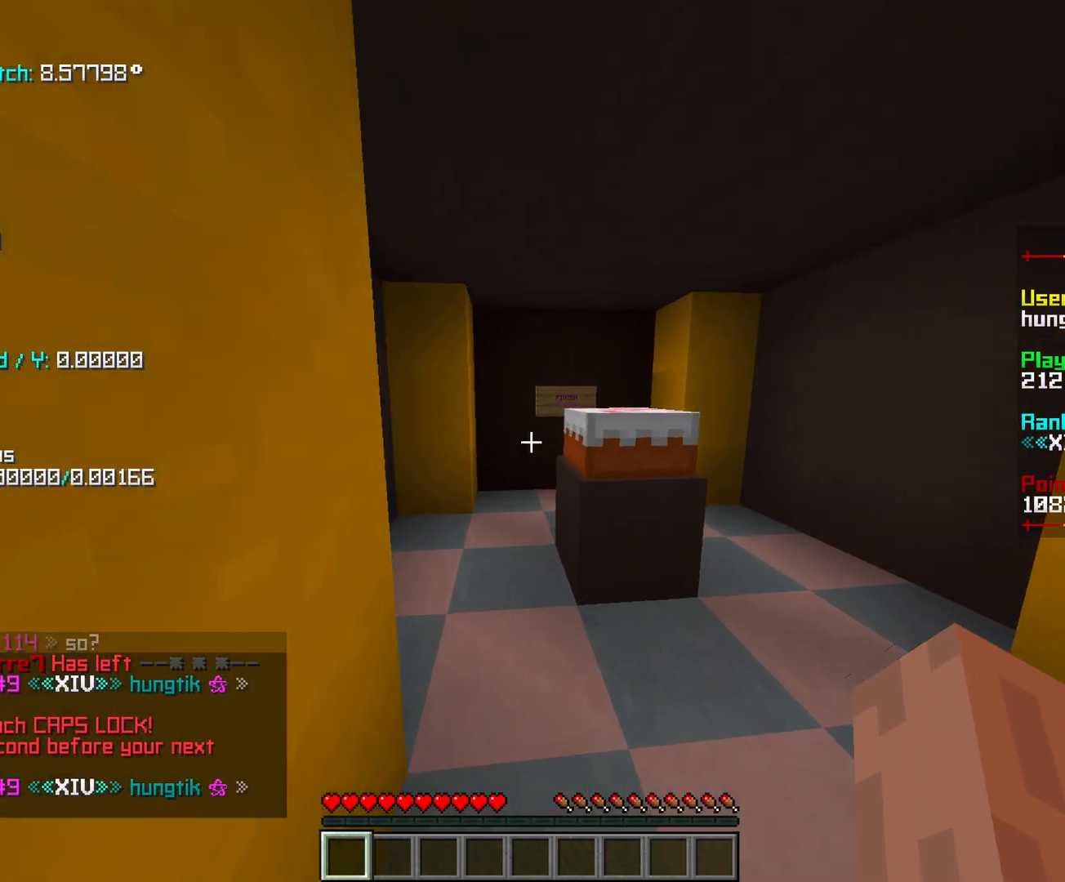
{"keys": [], "mouse": [], "events": [[460, "r", "up"], [460, "w", "up"]]}